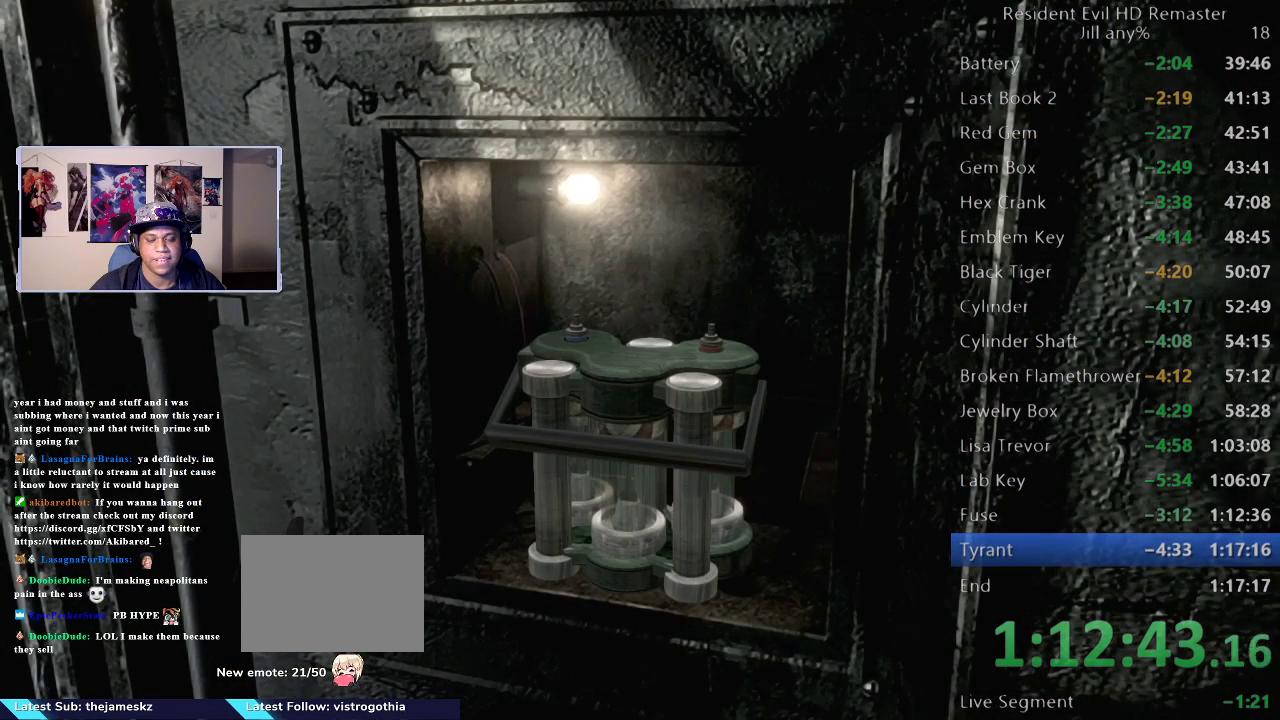
Gameplay with a controller (Xbox layout); each line is a JSON object with the inputs held at the frame after it. "events" lists button and stick changes between this image and that frame as [ms after this image, input, new state], when the widget could be followed in between.
{"buttons": ["B"], "left_stick": "up-left", "right_stick": "center", "events": [[33, "B", "down"], [150, "B", "up"], [267, "B", "down"], [367, "B", "up"], [450, "B", "down"]]}
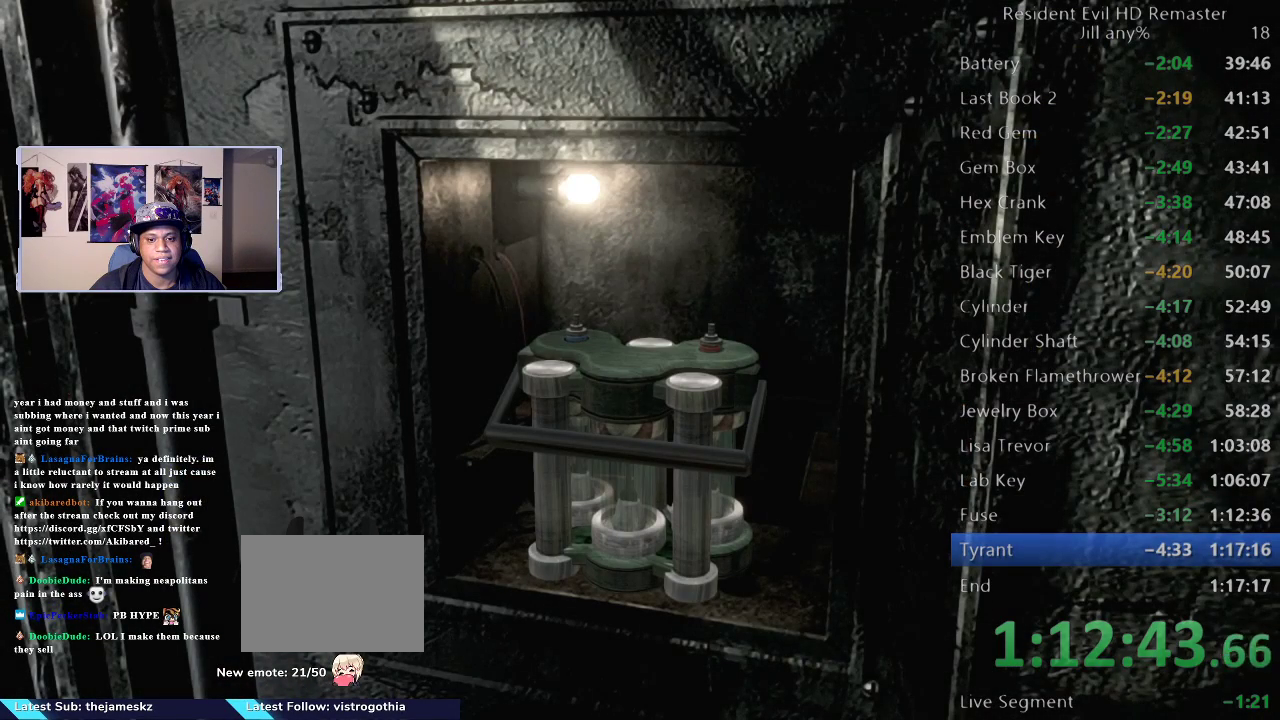
{"buttons": [], "left_stick": "up-left", "right_stick": "center", "events": [[50, "B", "up"], [150, "B", "down"], [267, "B", "up"], [350, "B", "down"], [483, "B", "up"]]}
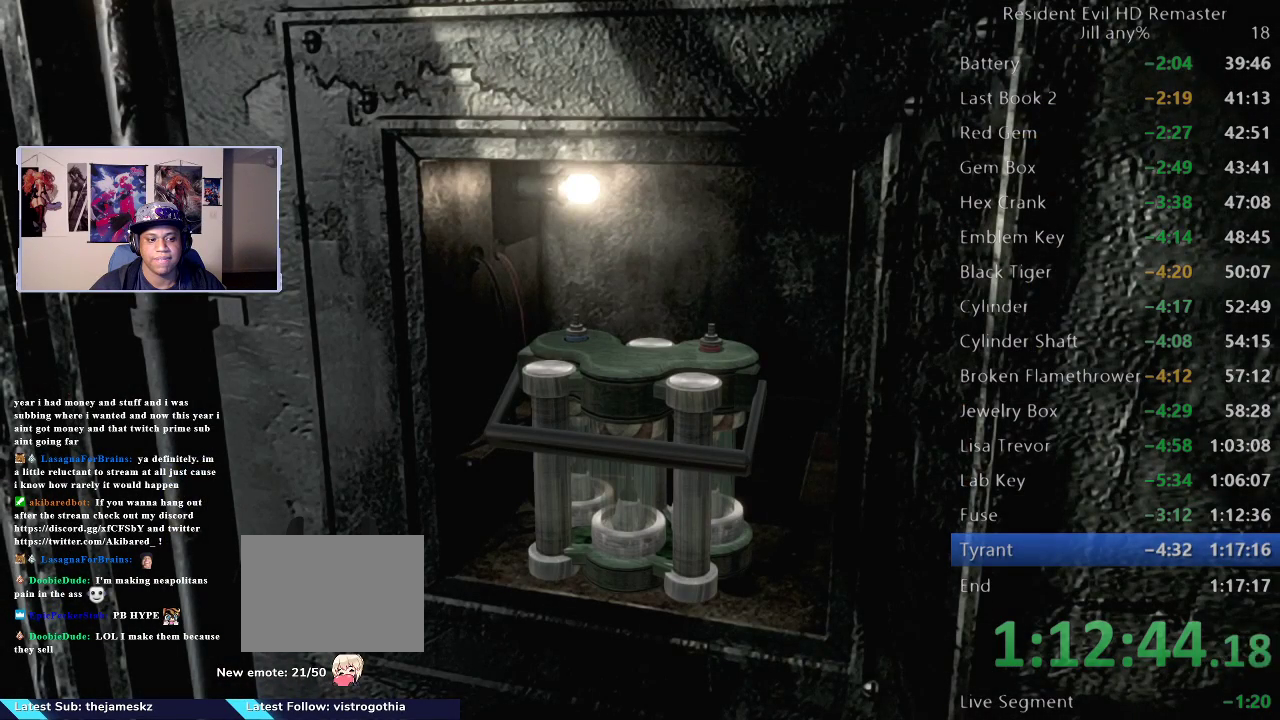
{"buttons": ["B"], "left_stick": "up-left", "right_stick": "center", "events": [[50, "B", "down"], [167, "B", "up"], [250, "B", "down"], [350, "B", "up"], [433, "B", "down"]]}
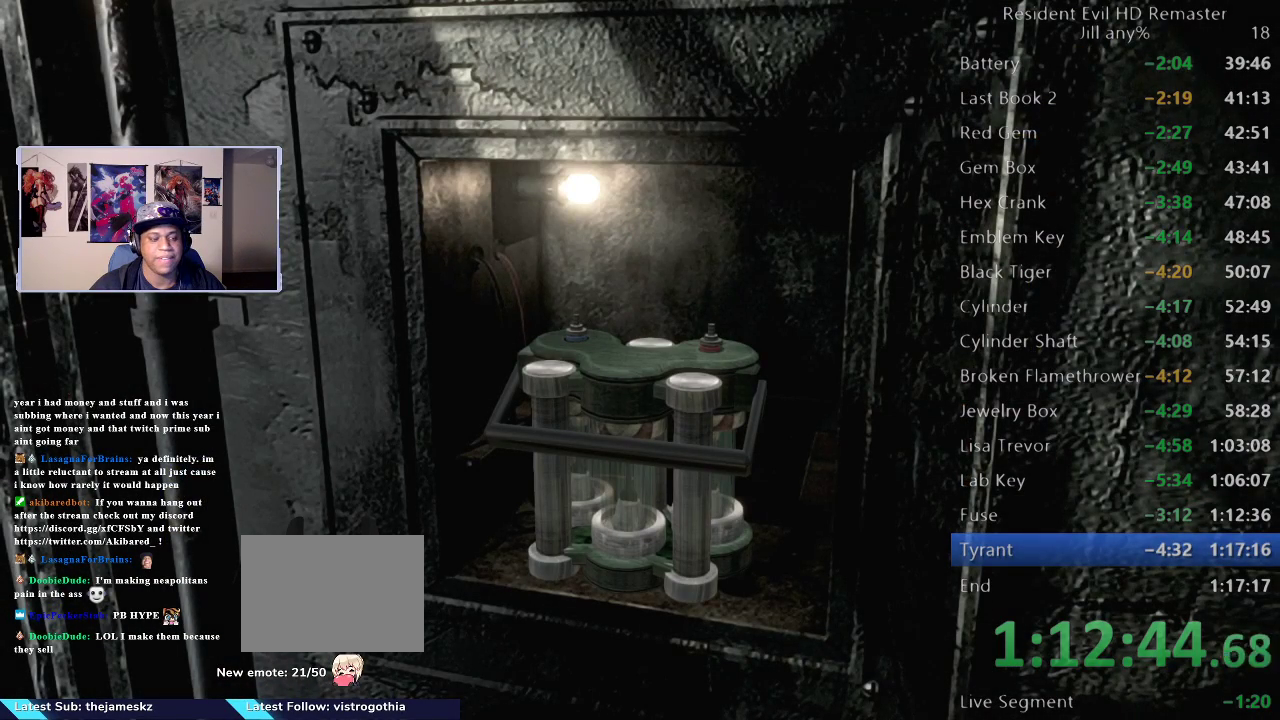
{"buttons": [], "left_stick": "up-left", "right_stick": "center", "events": [[50, "B", "up"], [133, "B", "down"], [300, "B", "up"], [350, "B", "down"], [417, "B", "up"]]}
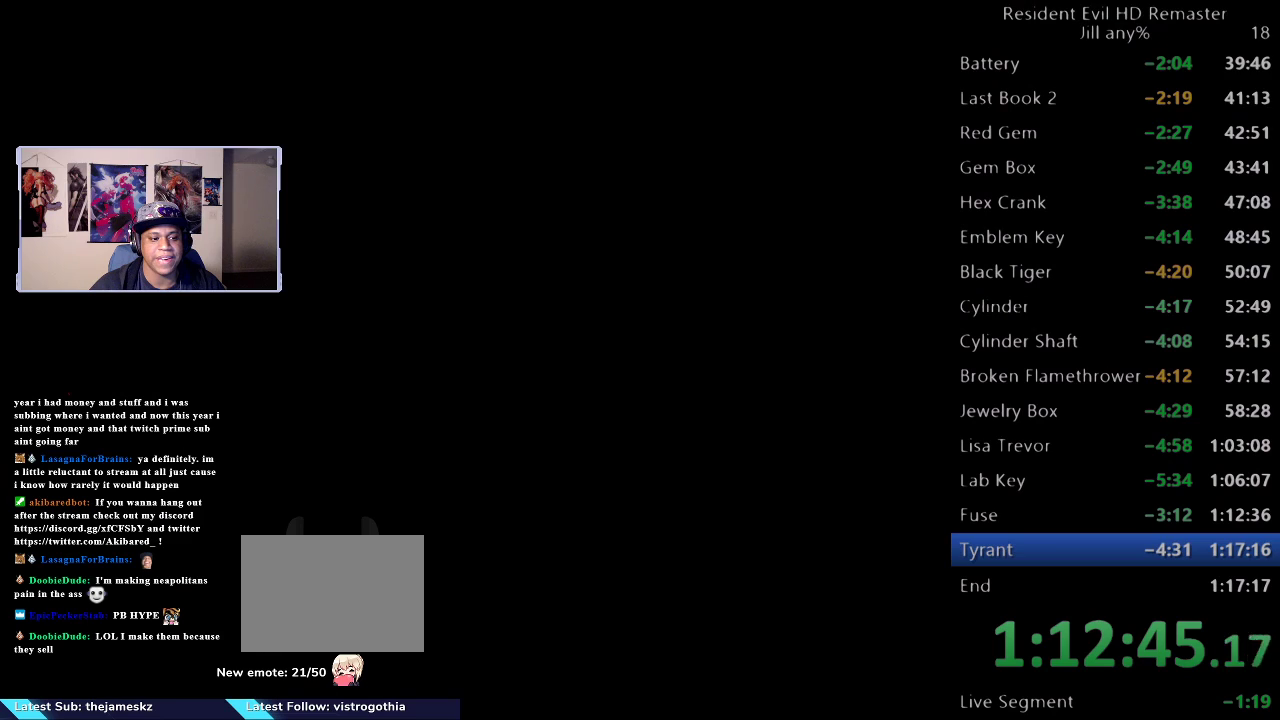
{"buttons": [], "left_stick": "up-left", "right_stick": "center", "events": [[183, "left_stick", "center"], [450, "left_stick", "up-left"]]}
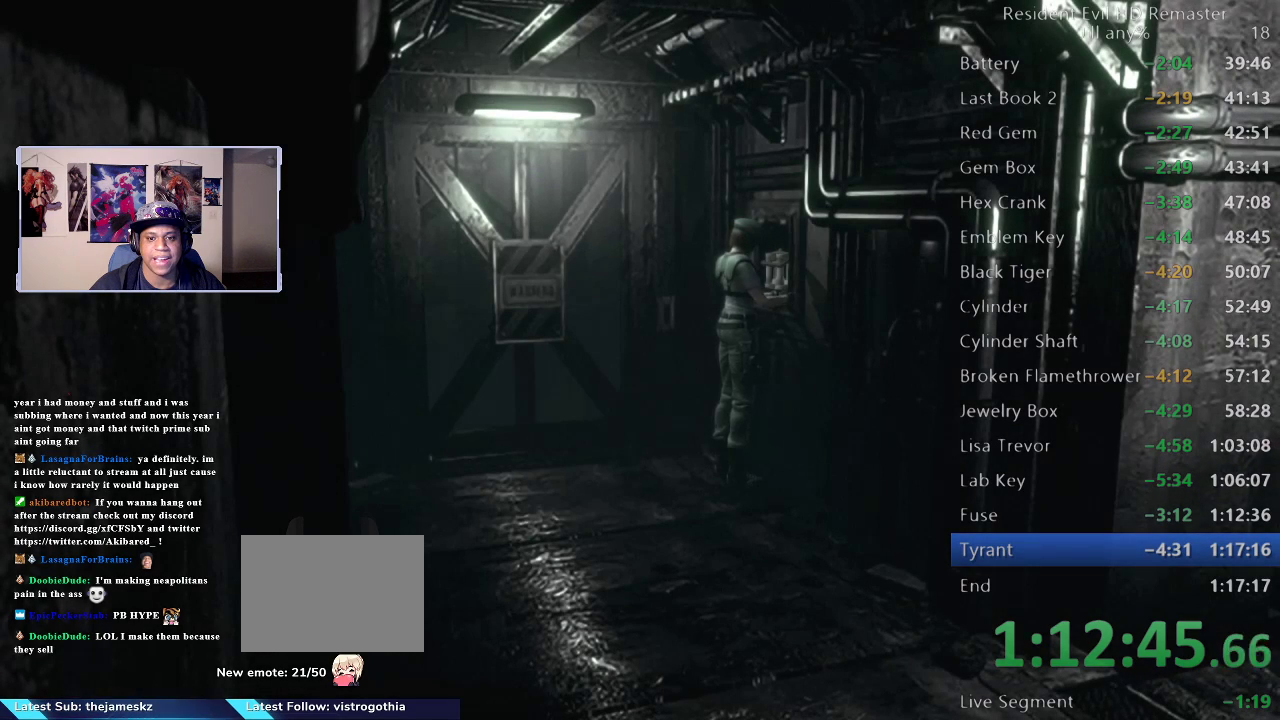
{"buttons": [], "left_stick": "up-left", "right_stick": "center", "events": []}
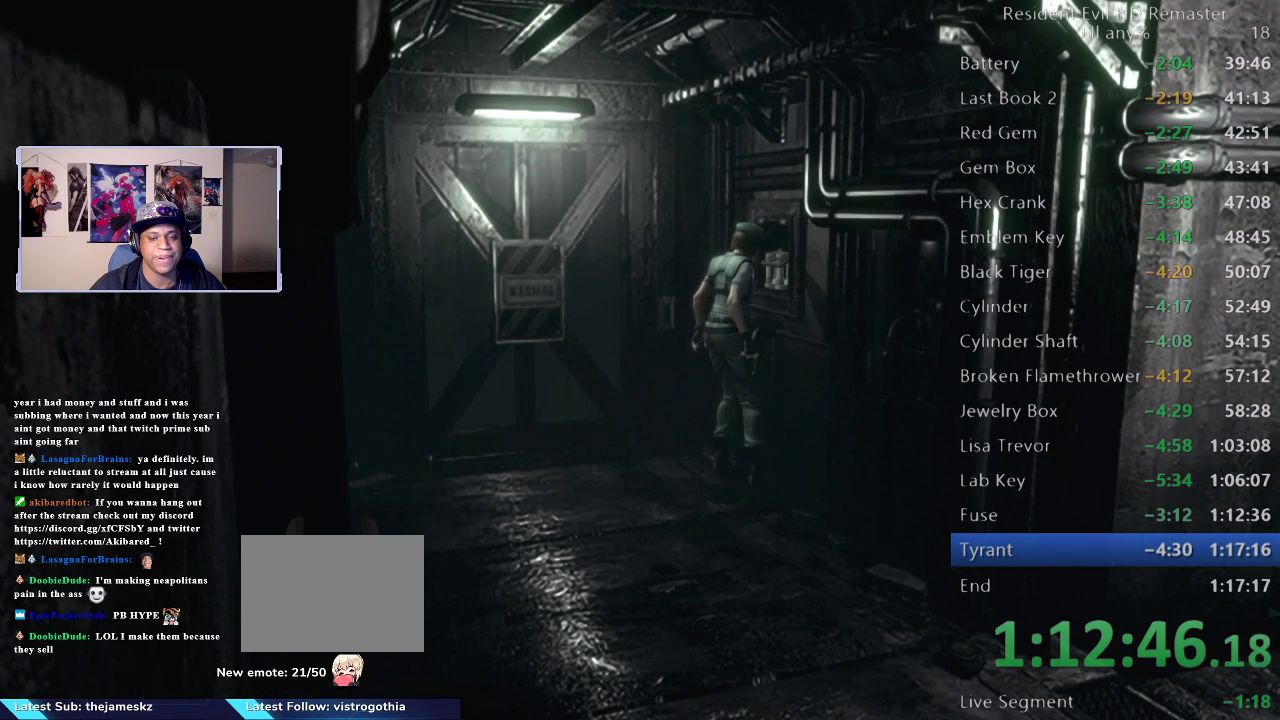
{"buttons": [], "left_stick": "up", "right_stick": "center", "events": [[383, "A", "down"], [467, "left_stick", "up"], [500, "A", "up"]]}
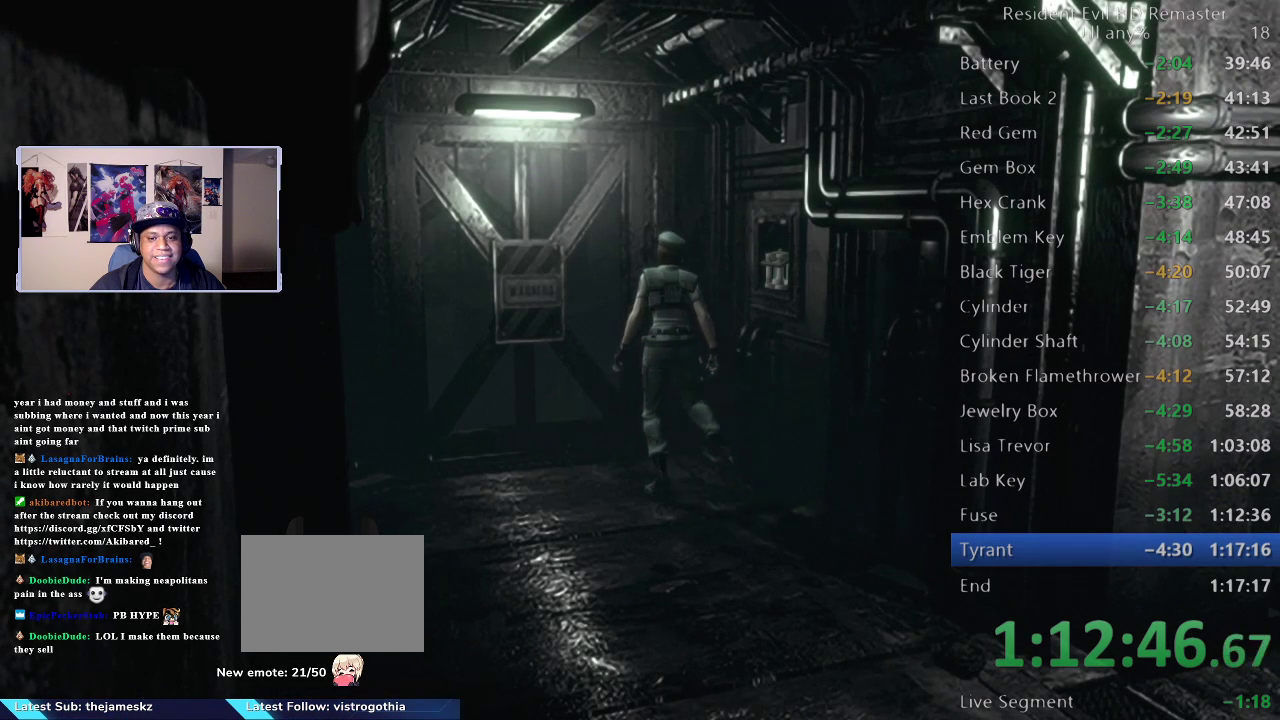
{"buttons": ["START"], "left_stick": "center", "right_stick": "center", "events": [[67, "A", "down"], [183, "A", "up"], [333, "left_stick", "center"], [383, "START", "down"]]}
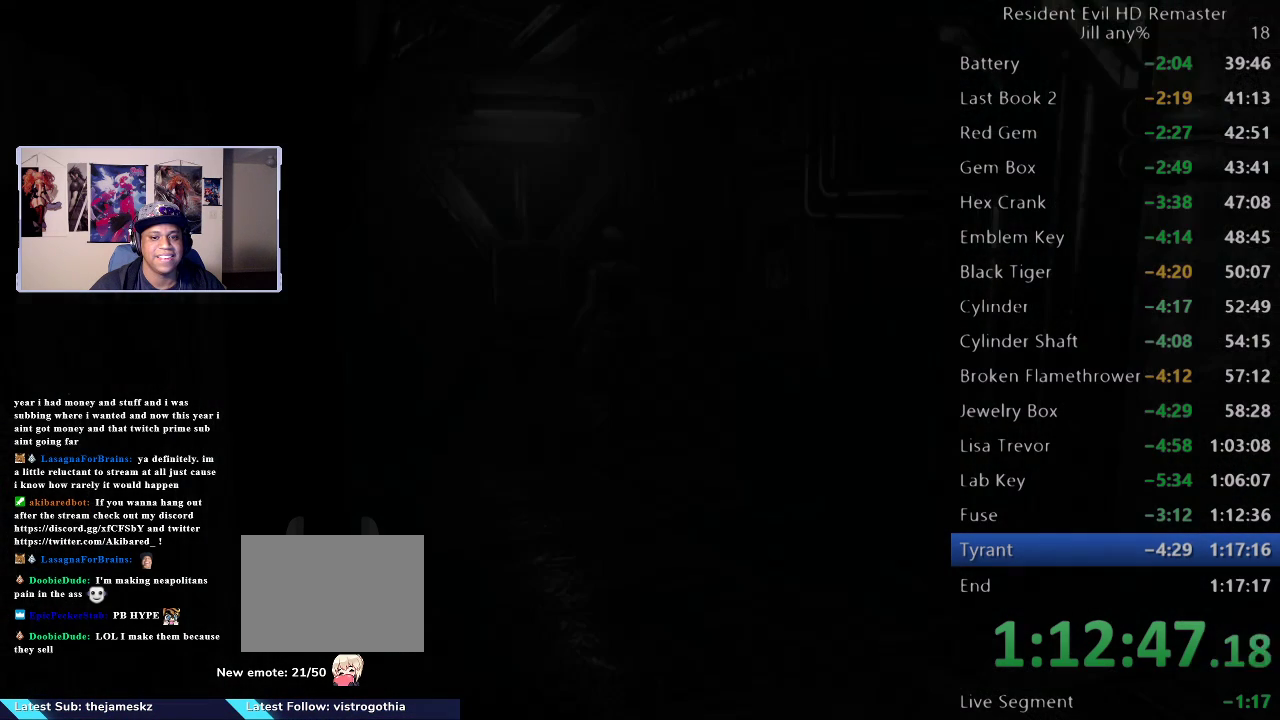
{"buttons": [], "left_stick": "center", "right_stick": "center", "events": [[50, "START", "up"]]}
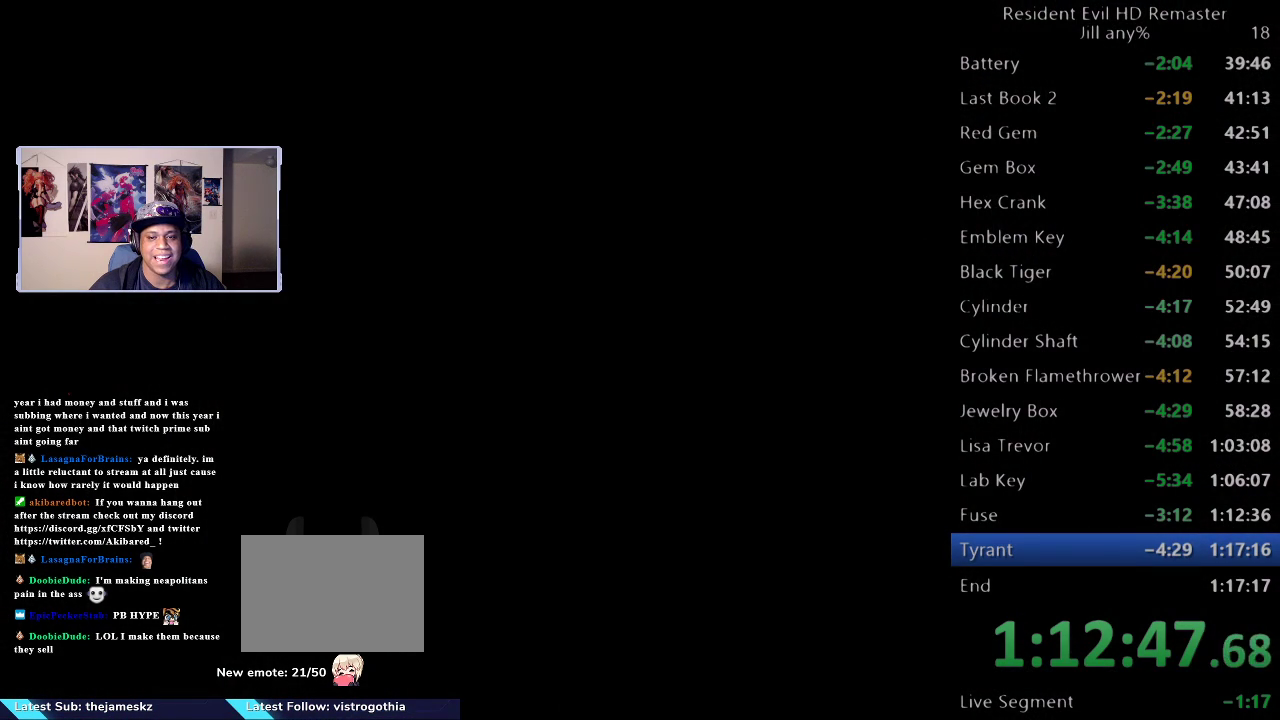
{"buttons": [], "left_stick": "center", "right_stick": "center", "events": []}
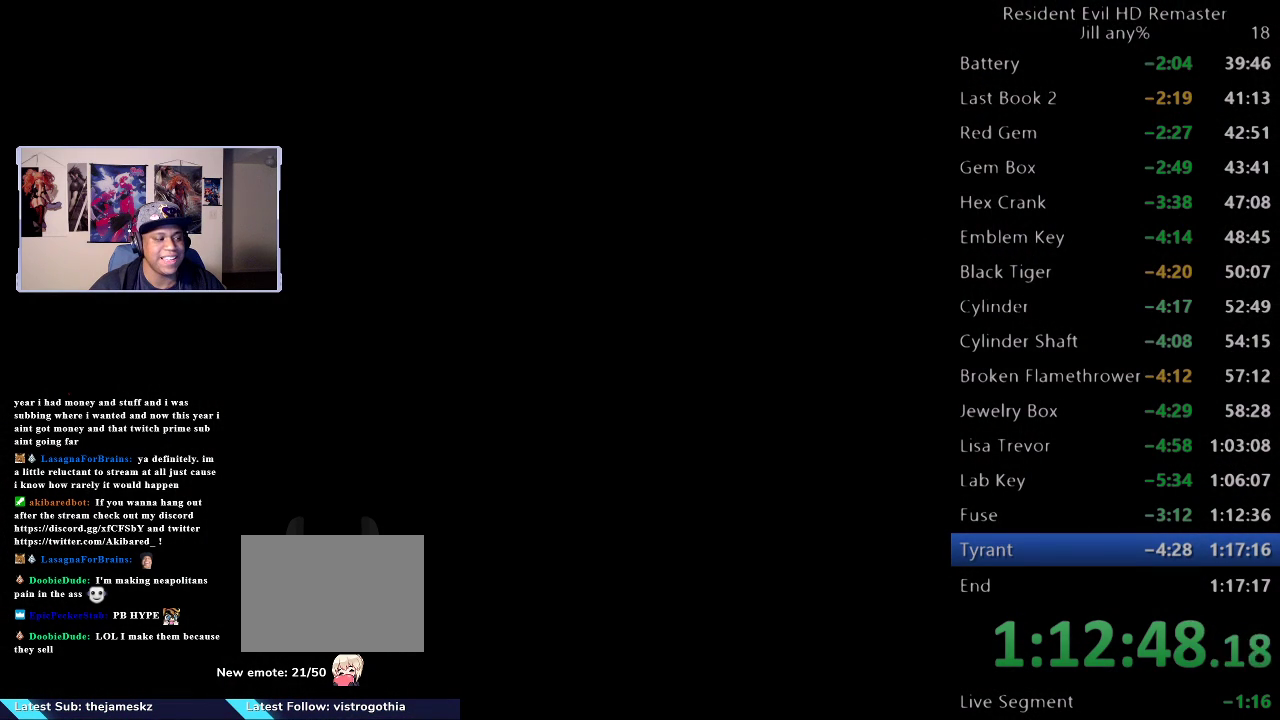
{"buttons": [], "left_stick": "center", "right_stick": "center", "events": [[133, "START", "down"], [267, "START", "up"]]}
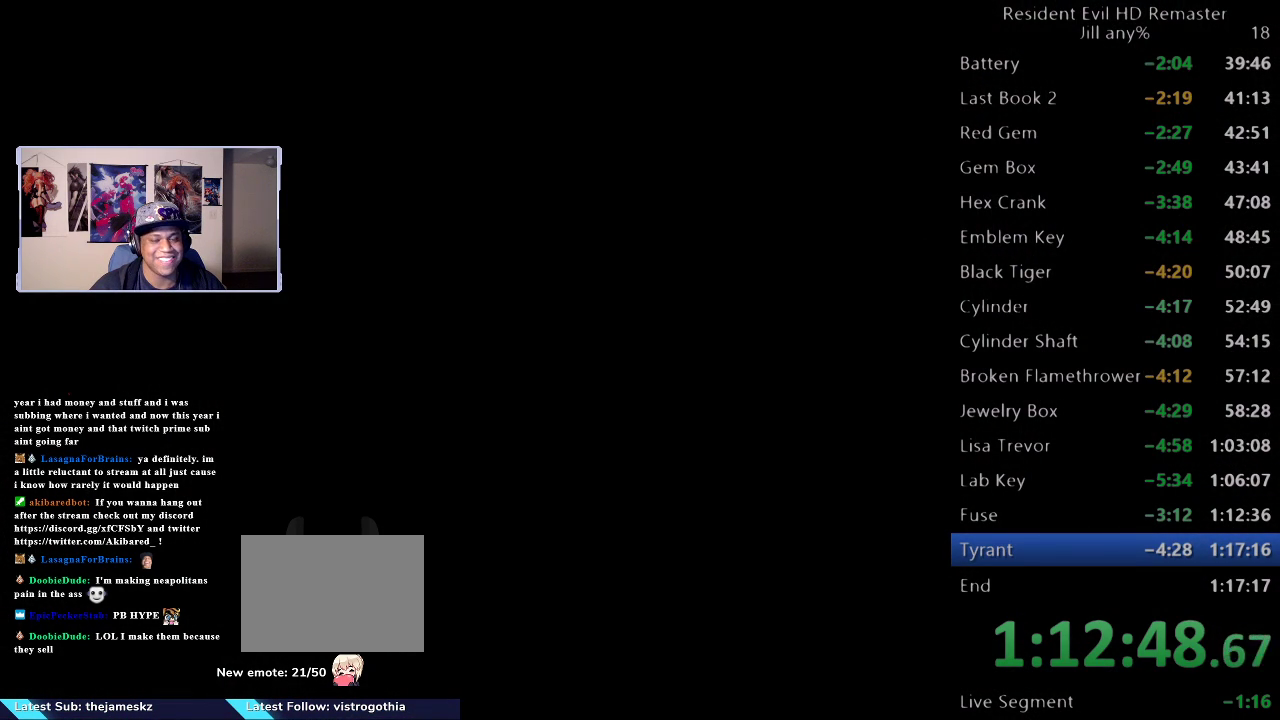
{"buttons": [], "left_stick": "center", "right_stick": "center", "events": [[350, "START", "down"], [483, "START", "up"]]}
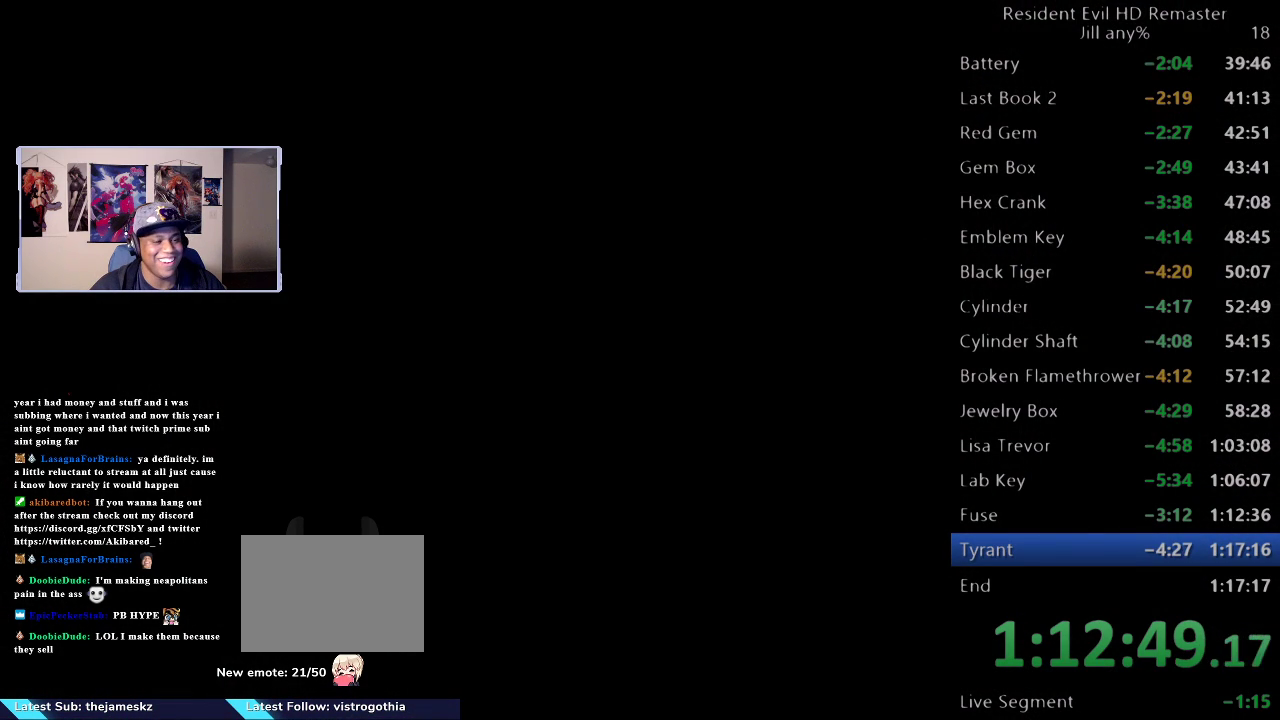
{"buttons": ["START"], "left_stick": "center", "right_stick": "center", "events": [[167, "START", "down"], [300, "START", "up"], [433, "START", "down"]]}
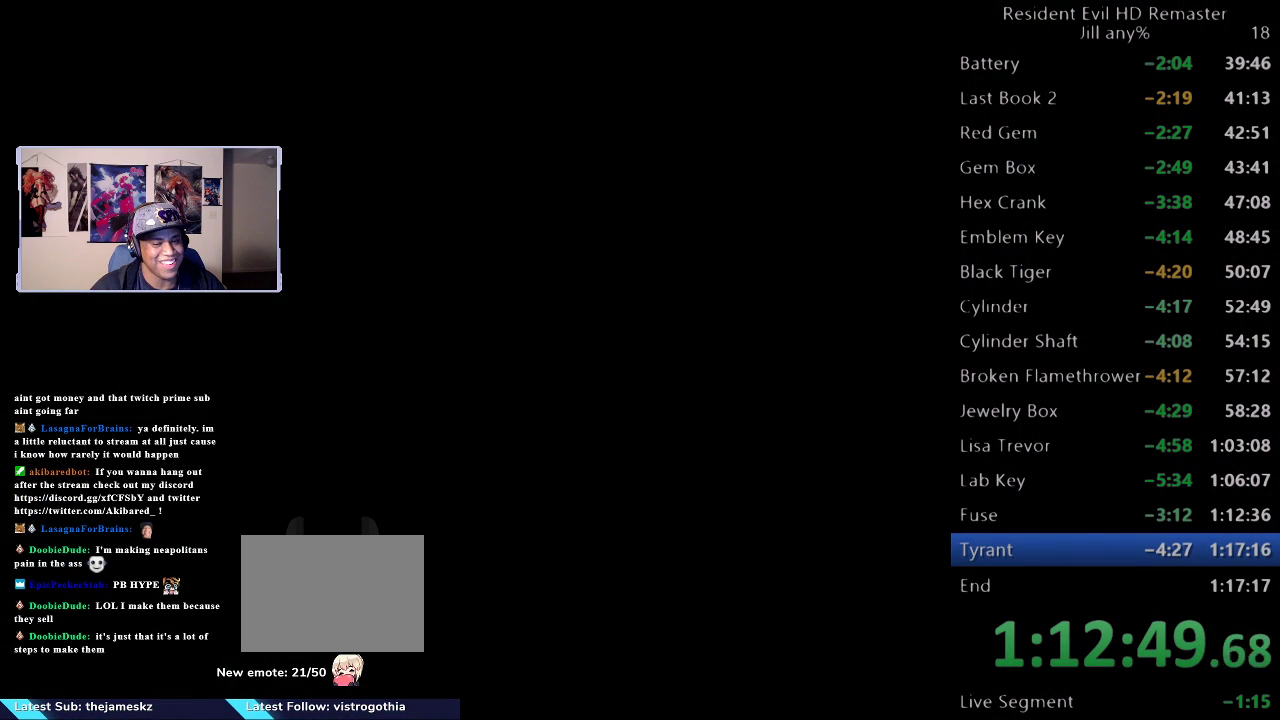
{"buttons": [], "left_stick": "center", "right_stick": "center", "events": [[50, "START", "up"], [233, "START", "down"], [333, "START", "up"]]}
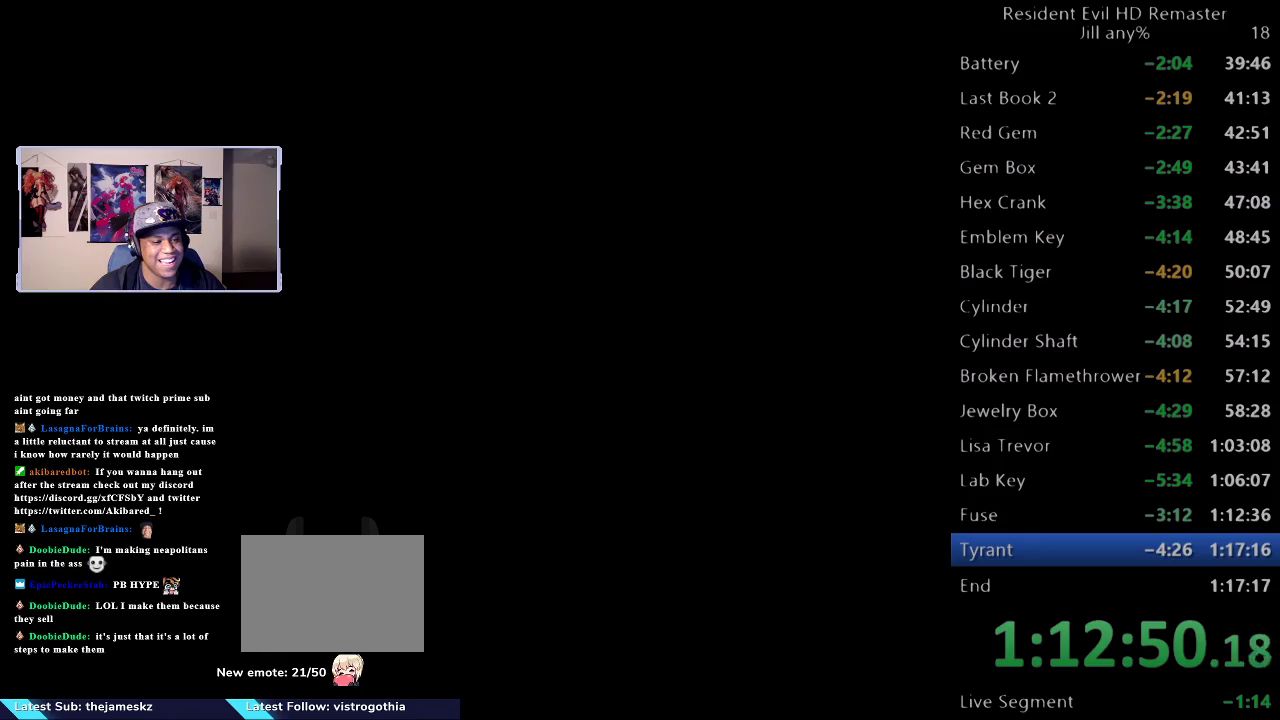
{"buttons": ["START"], "left_stick": "center", "right_stick": "center", "events": [[50, "START", "down"], [150, "START", "up"], [417, "START", "down"]]}
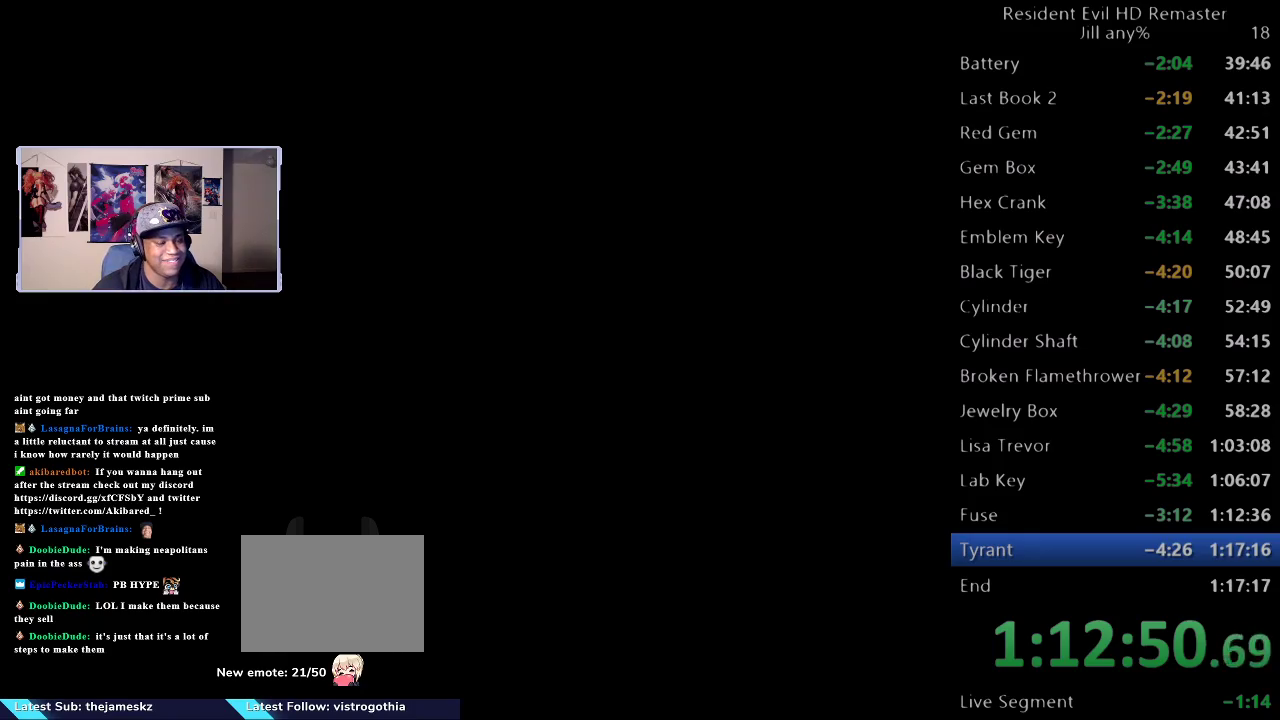
{"buttons": ["START"], "left_stick": "center", "right_stick": "center", "events": [[67, "START", "up"], [433, "START", "down"]]}
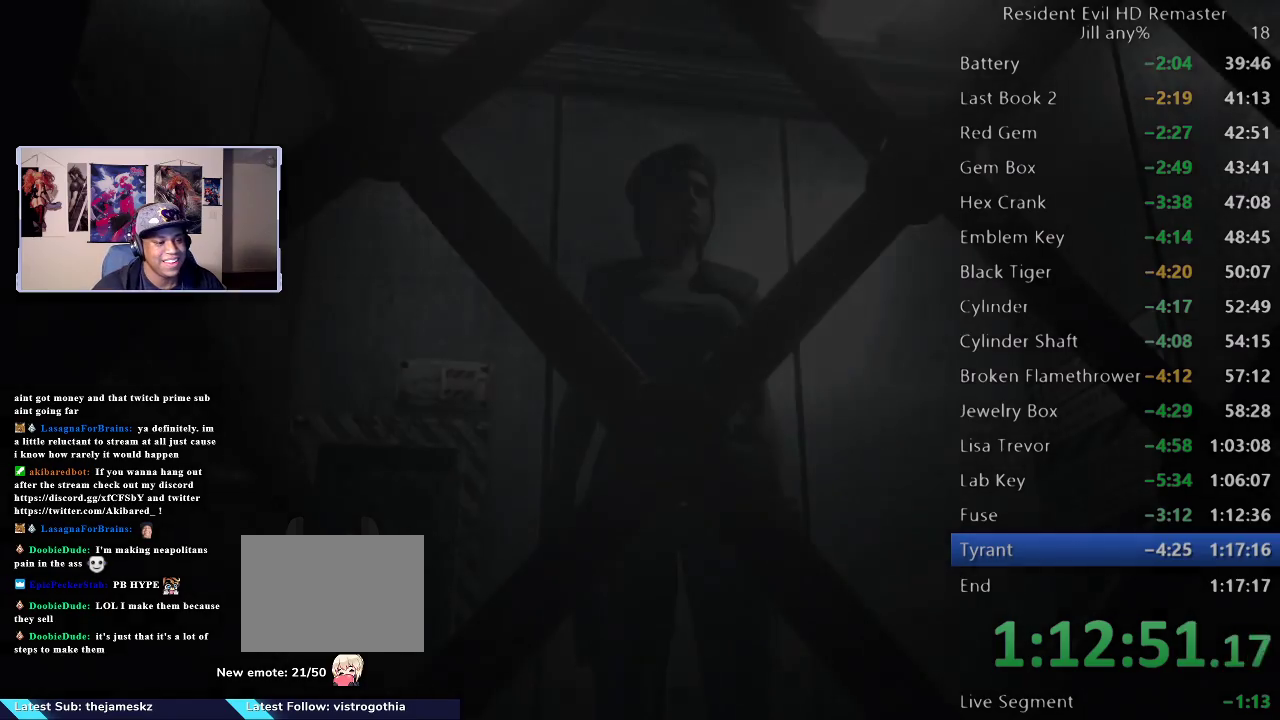
{"buttons": [], "left_stick": "center", "right_stick": "center", "events": [[83, "START", "up"], [333, "START", "down"], [467, "START", "up"]]}
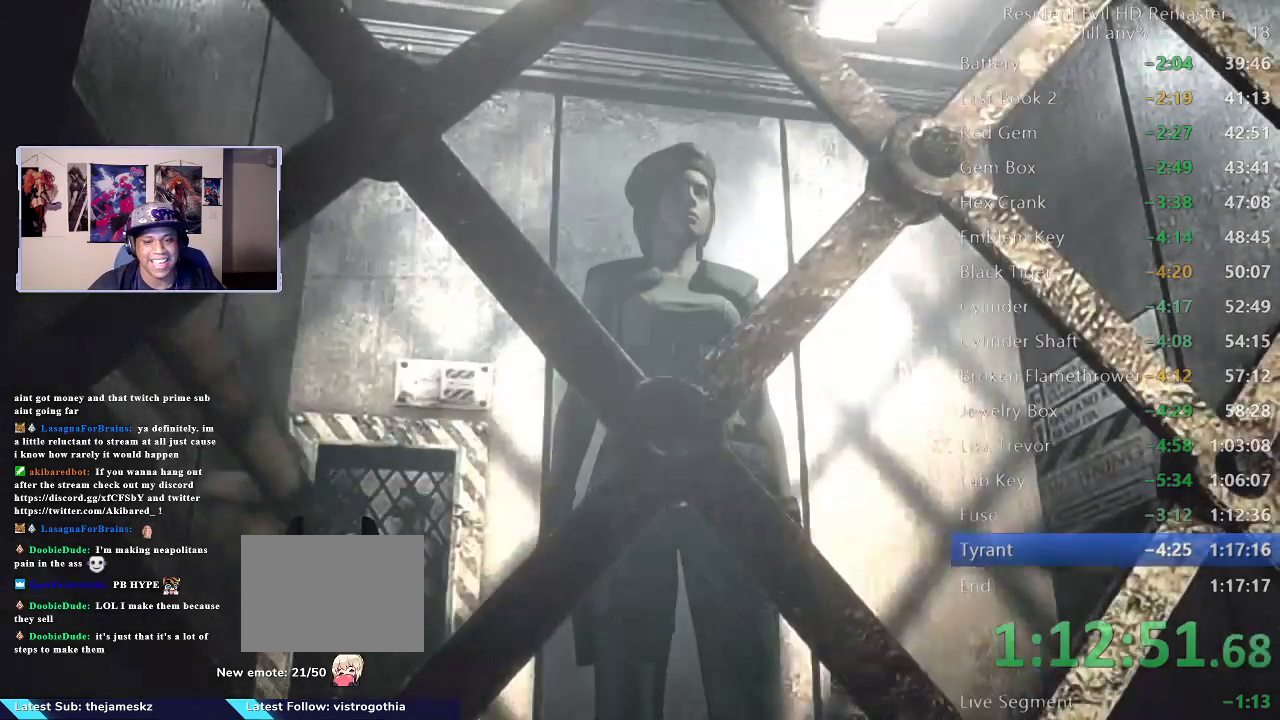
{"buttons": [], "left_stick": "center", "right_stick": "center", "events": [[33, "START", "down"], [117, "START", "up"], [217, "START", "down"], [300, "START", "up"], [383, "START", "down"], [467, "START", "up"]]}
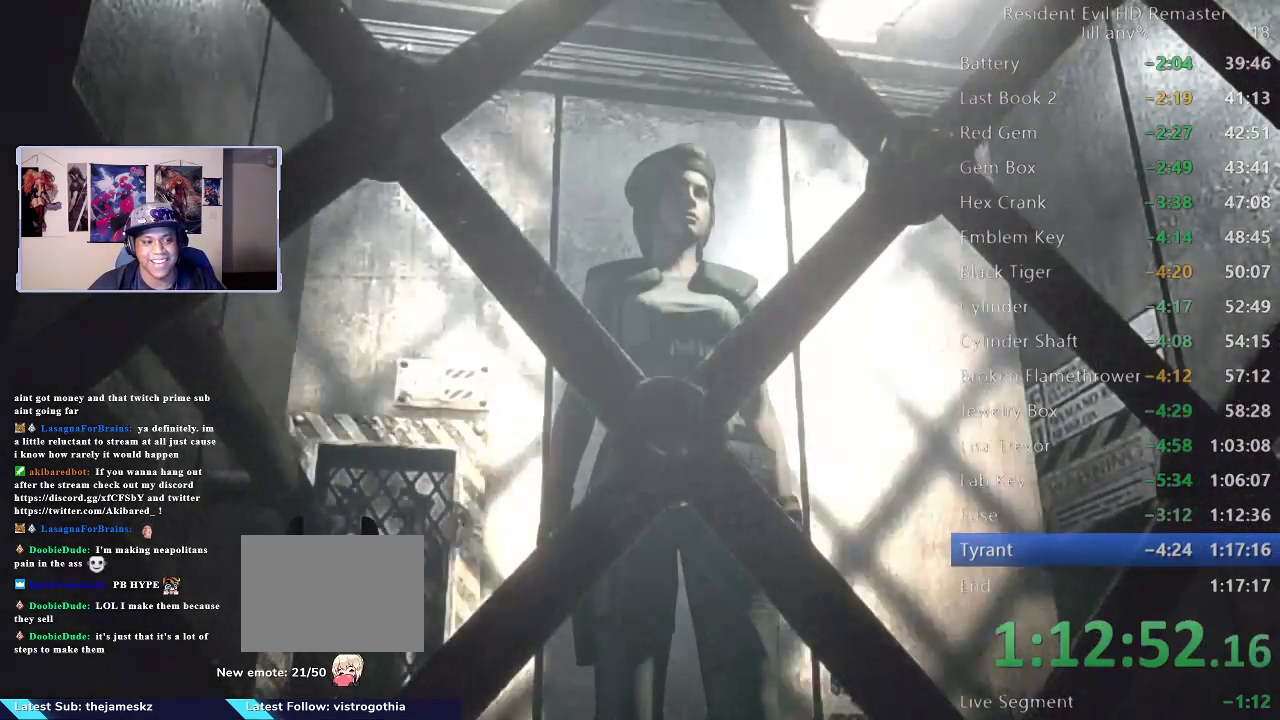
{"buttons": ["START"], "left_stick": "center", "right_stick": "center", "events": [[50, "START", "down"], [150, "START", "up"], [217, "START", "down"], [333, "START", "up"], [433, "START", "down"]]}
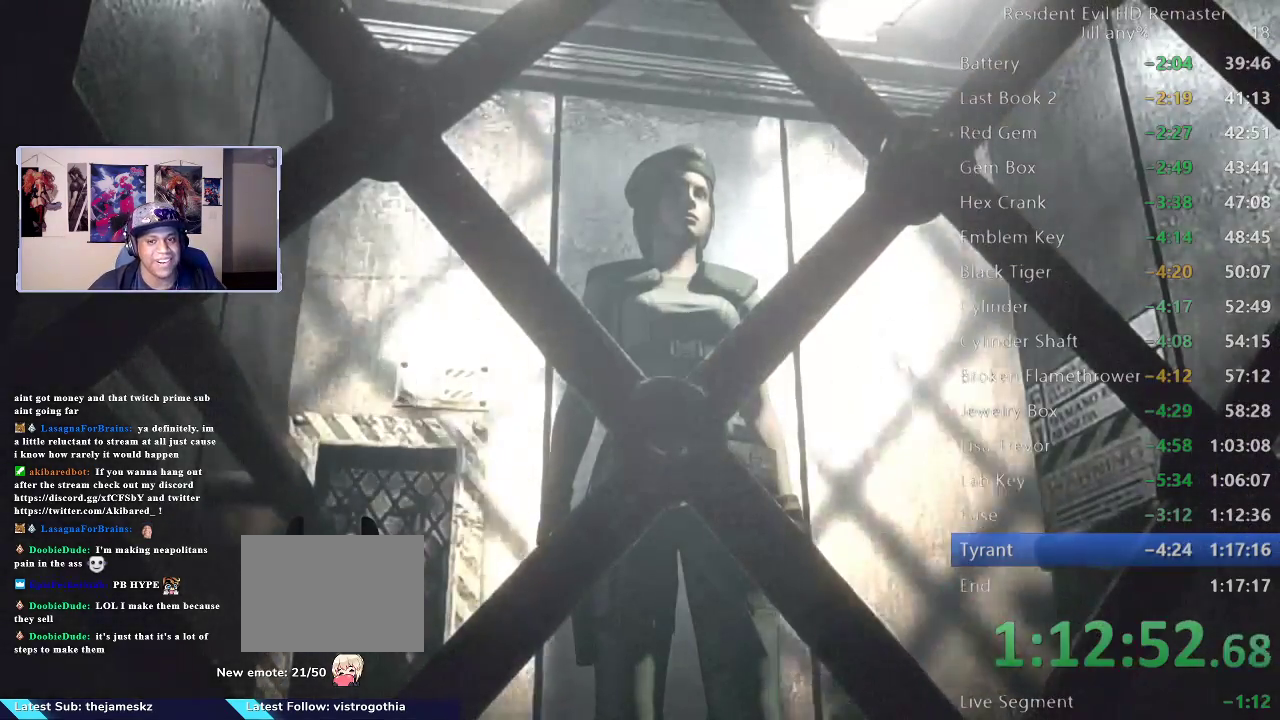
{"buttons": ["START"], "left_stick": "center", "right_stick": "center", "events": [[67, "START", "up"], [167, "START", "down"], [283, "START", "up"], [383, "START", "down"]]}
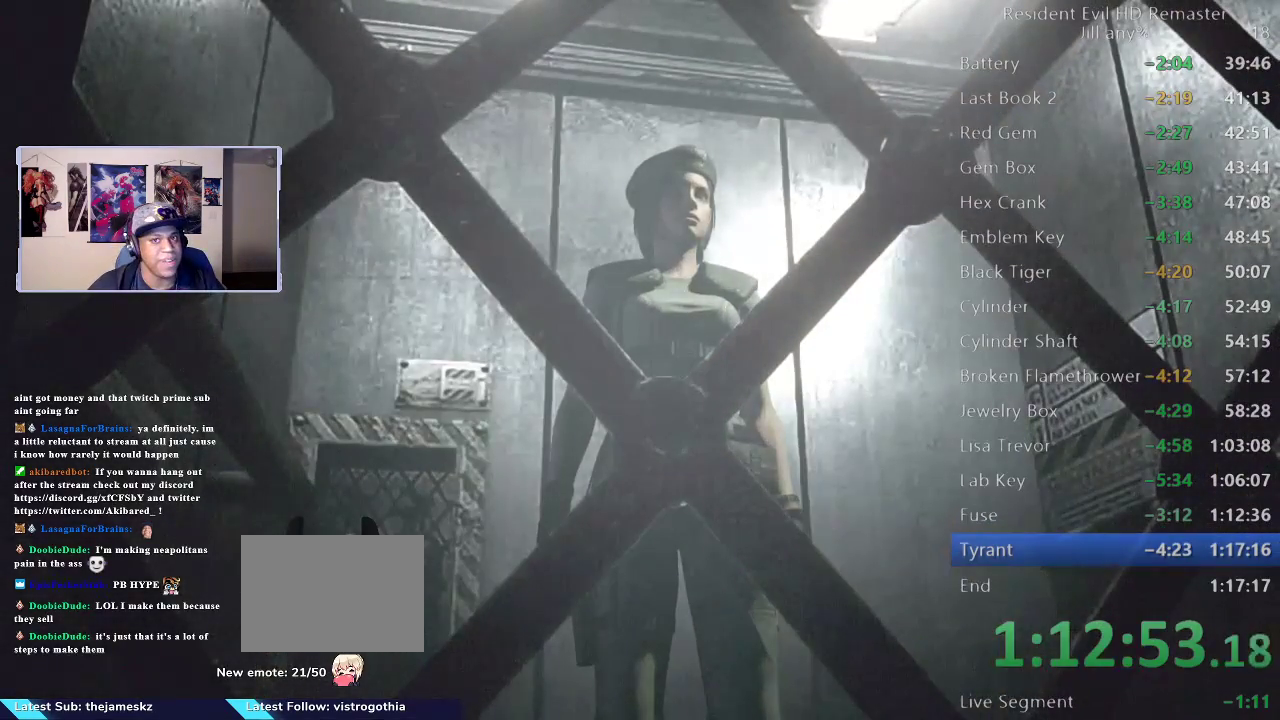
{"buttons": [], "left_stick": "center", "right_stick": "center", "events": [[17, "START", "up"], [117, "START", "down"], [267, "START", "up"]]}
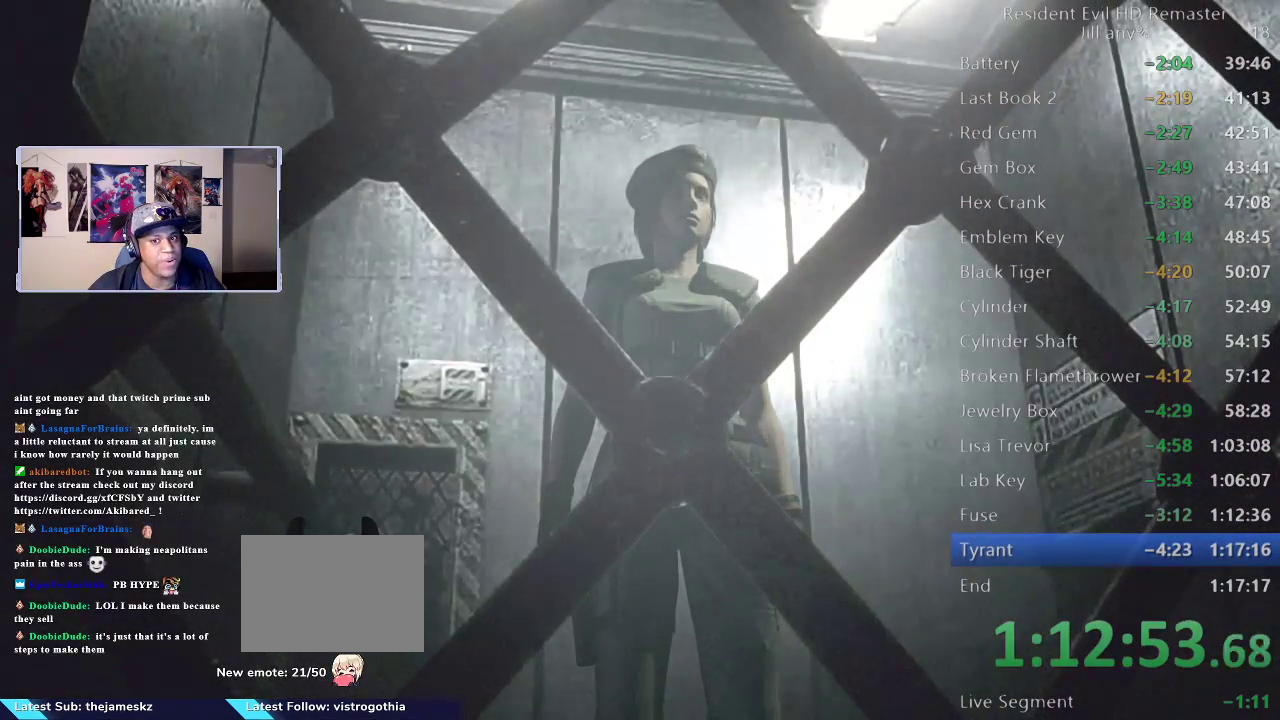
{"buttons": [], "left_stick": "center", "right_stick": "center", "events": [[33, "START", "down"], [150, "START", "up"]]}
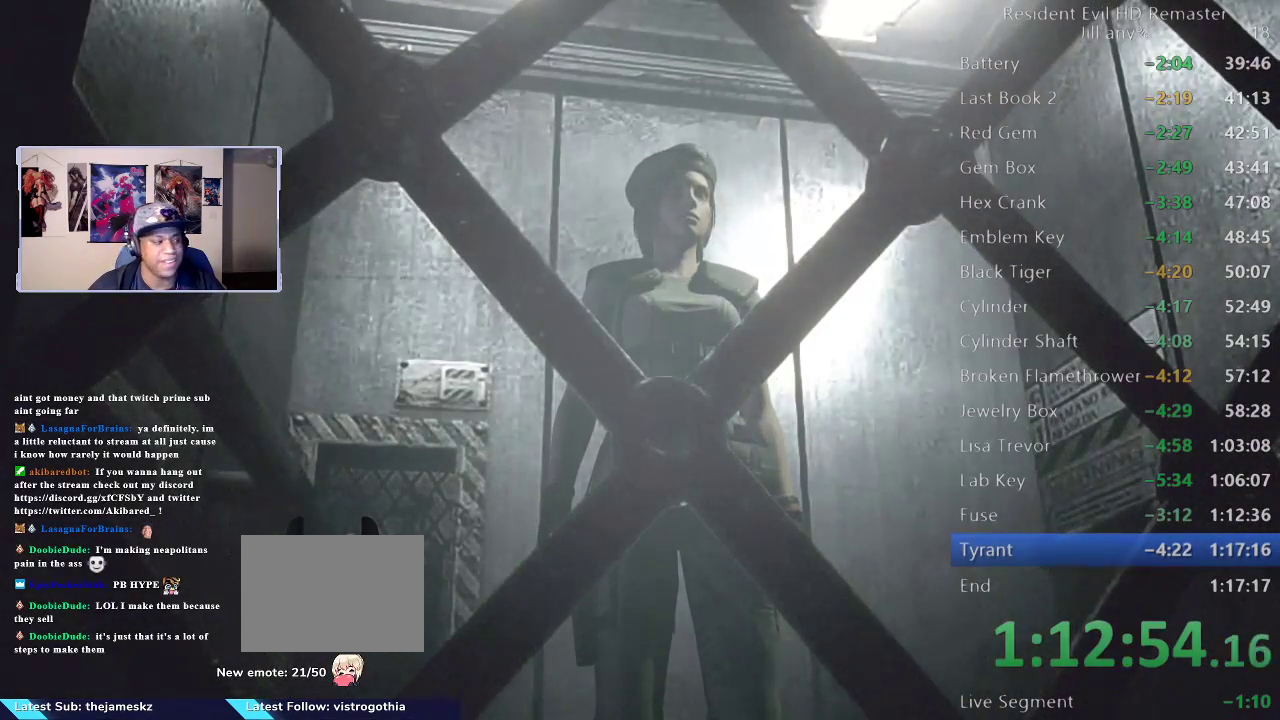
{"buttons": [], "left_stick": "center", "right_stick": "center", "events": []}
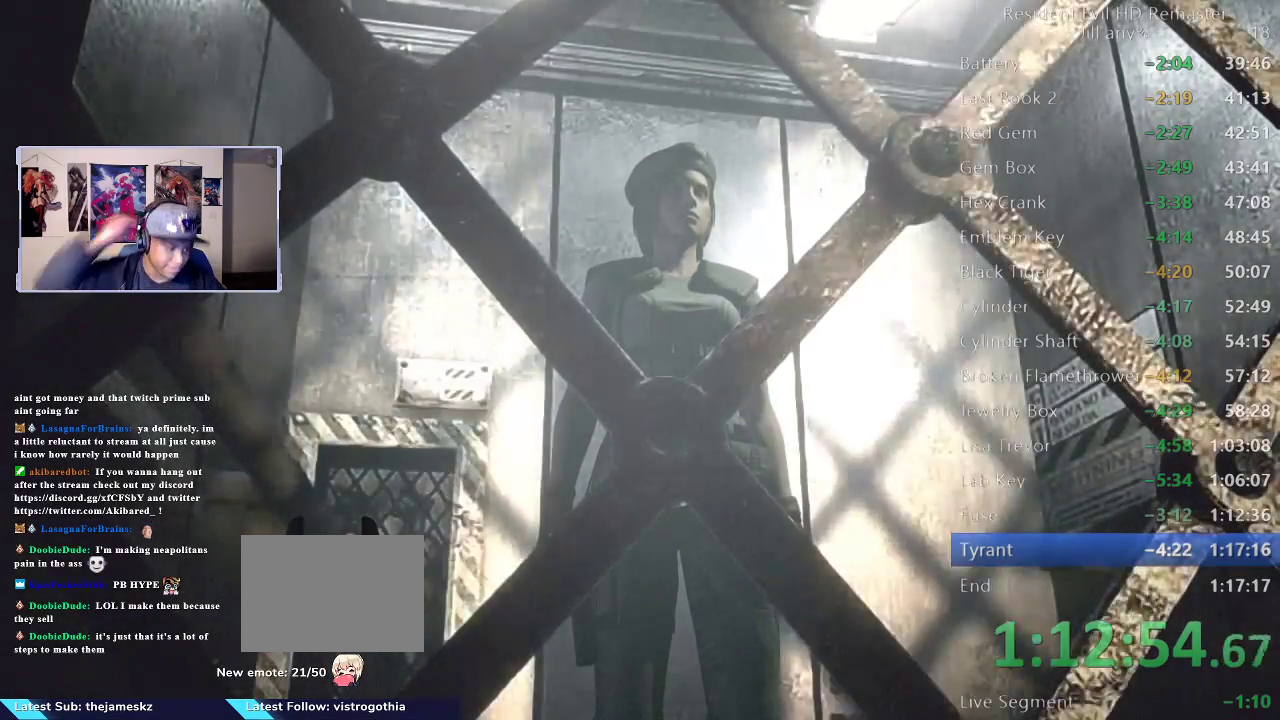
{"buttons": [], "left_stick": "center", "right_stick": "center", "events": []}
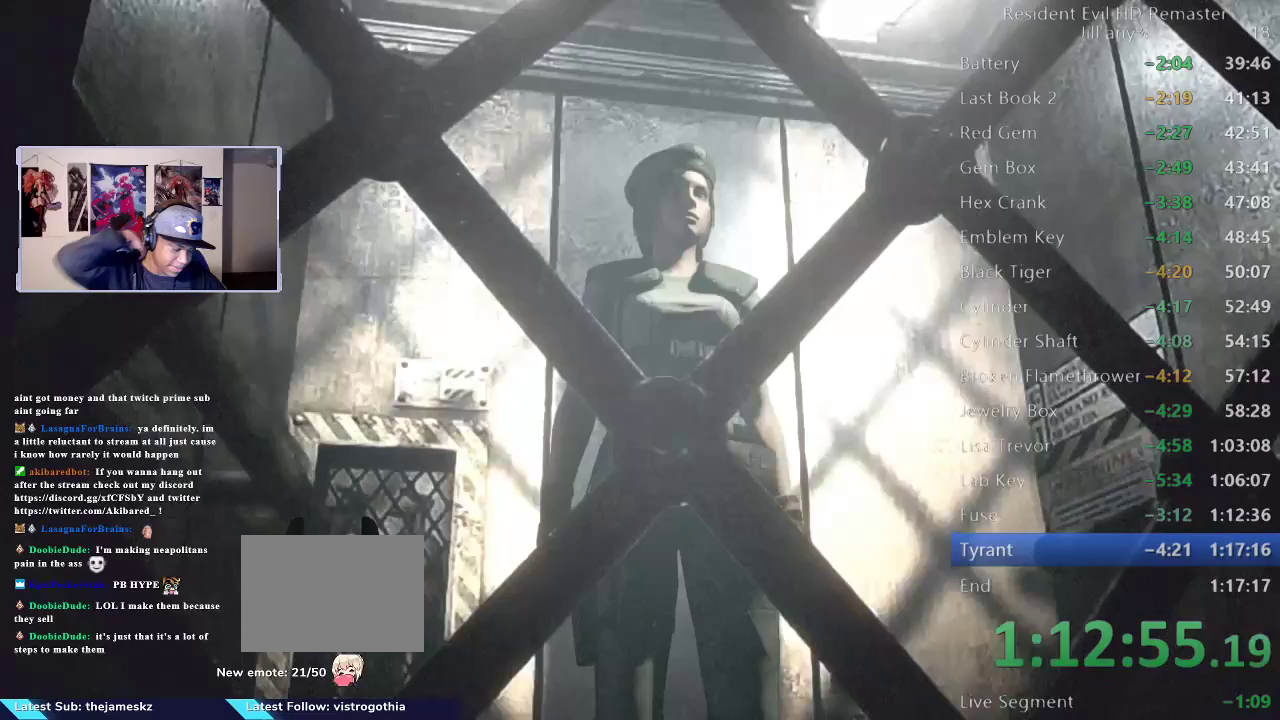
{"buttons": [], "left_stick": "center", "right_stick": "center", "events": []}
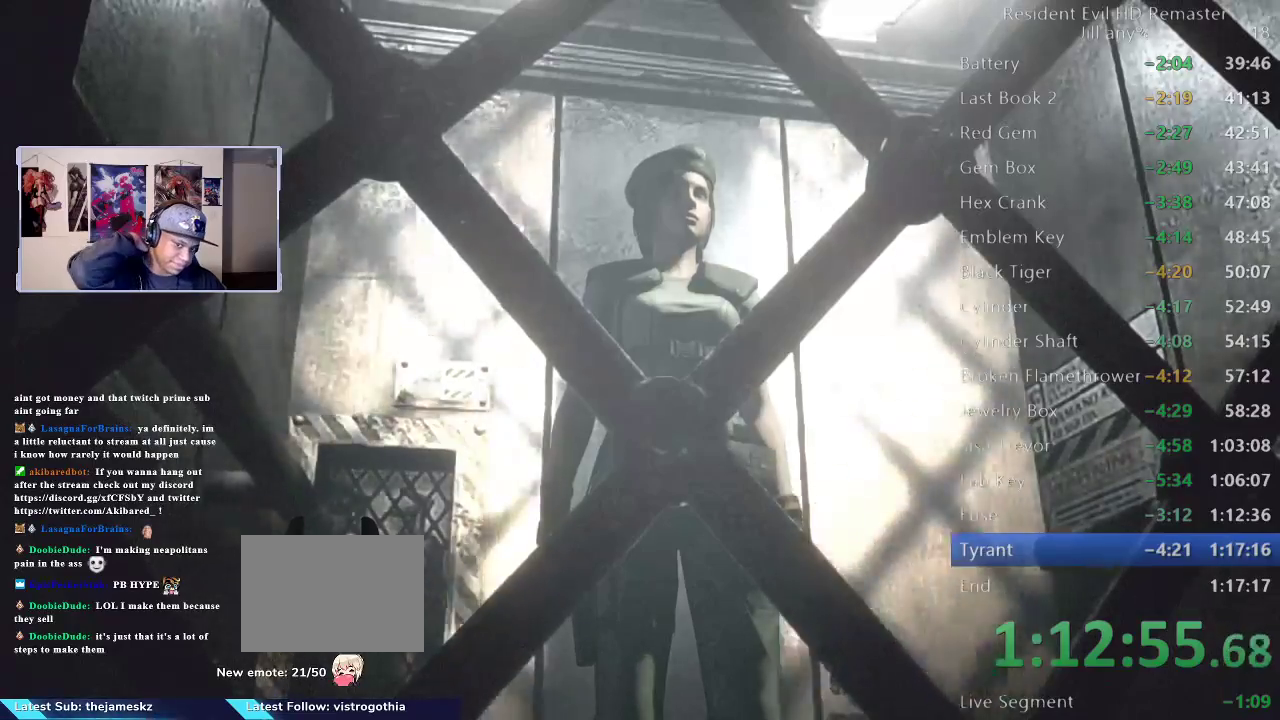
{"buttons": [], "left_stick": "center", "right_stick": "center", "events": []}
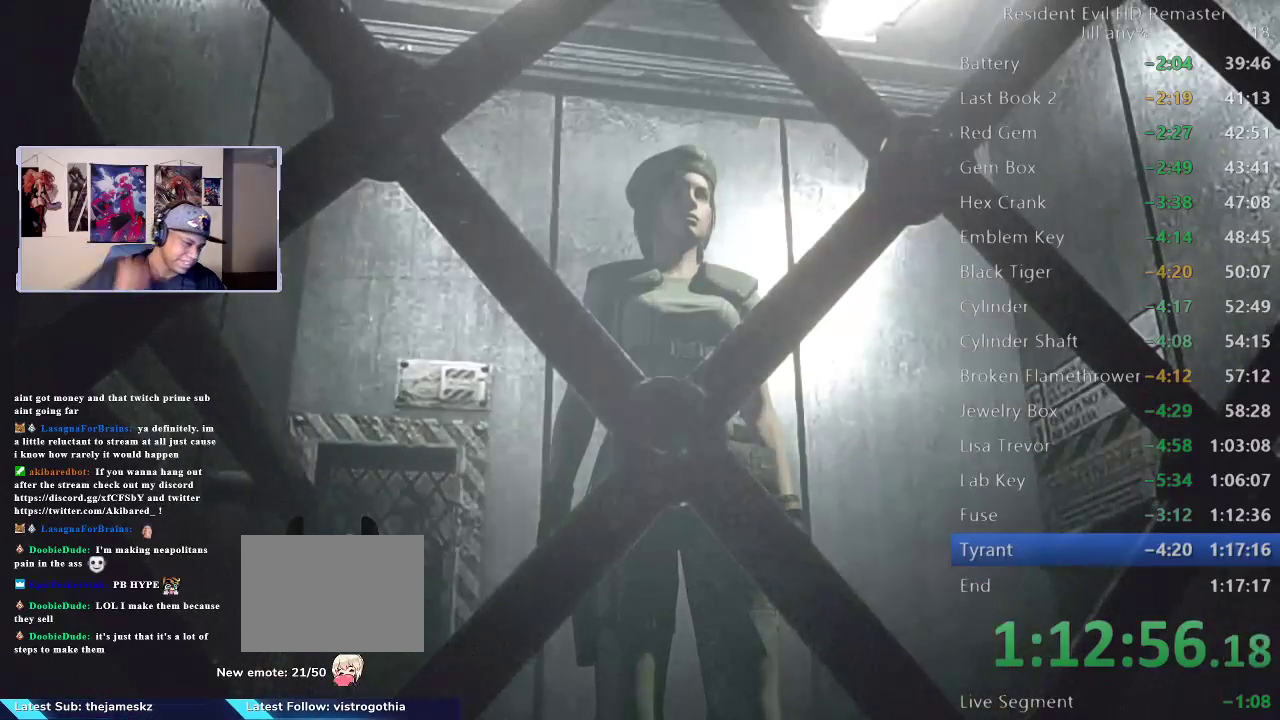
{"buttons": [], "left_stick": "center", "right_stick": "center", "events": []}
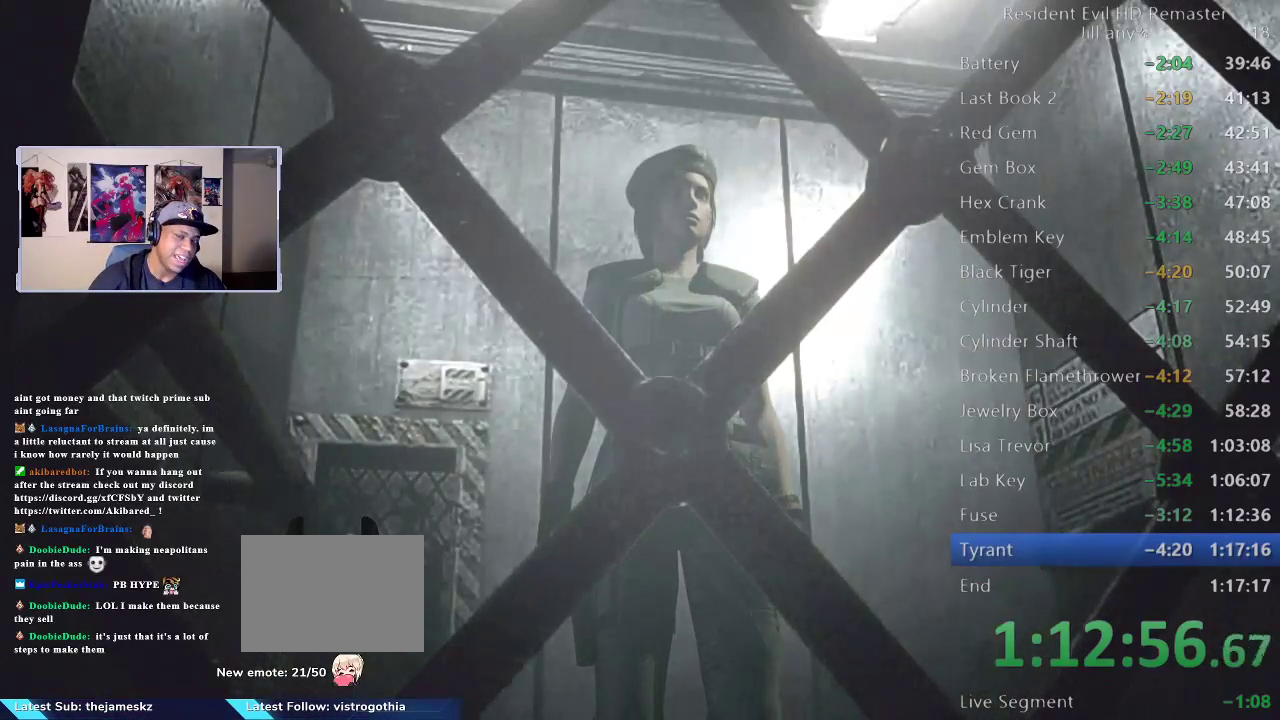
{"buttons": ["START"], "left_stick": "center", "right_stick": "center", "events": [[500, "START", "down"]]}
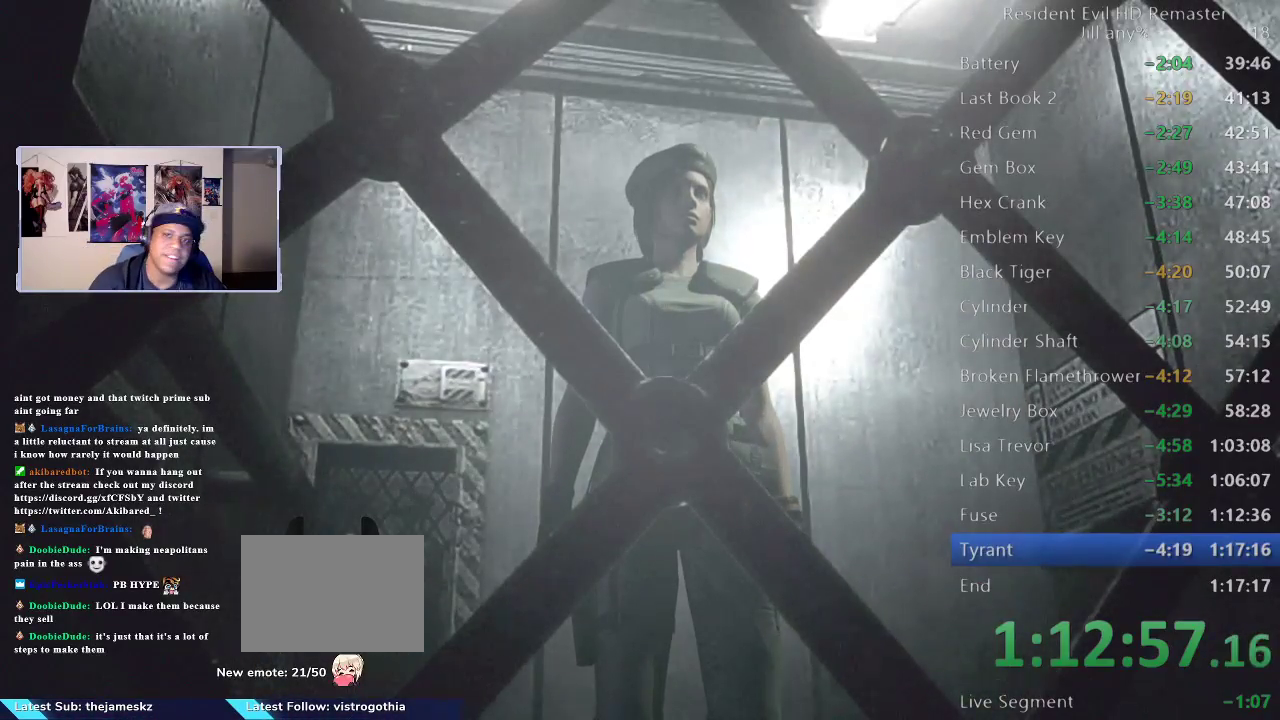
{"buttons": [], "left_stick": "center", "right_stick": "center", "events": [[133, "START", "up"], [350, "START", "down"], [450, "START", "up"]]}